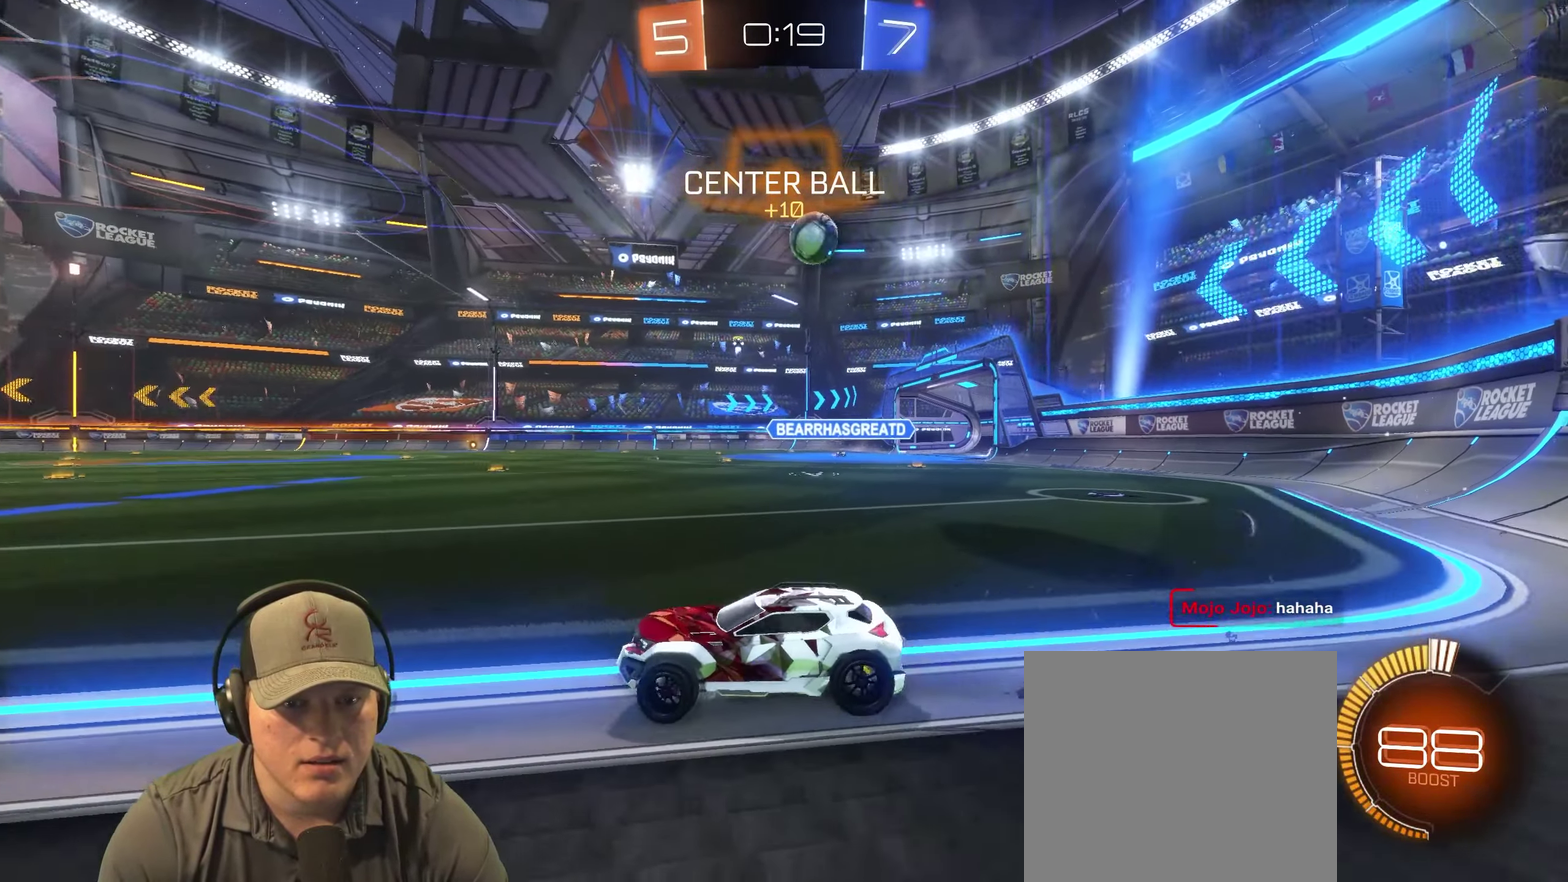
Gameplay with a controller (PlayStation layout); each line is a JSON object with the inputs held at the frame after it. "events" lists button and stick changes between this image and that frame as [ms after this image, input, new state], when the widget could be followed in between. Not read: L3 R3.
{"buttons": ["R2"], "left_stick": "right", "right_stick": "center", "events": [[83, "left_stick", "center"], [200, "left_stick", "right"], [233, "R2", "up"], [333, "R2", "down"]]}
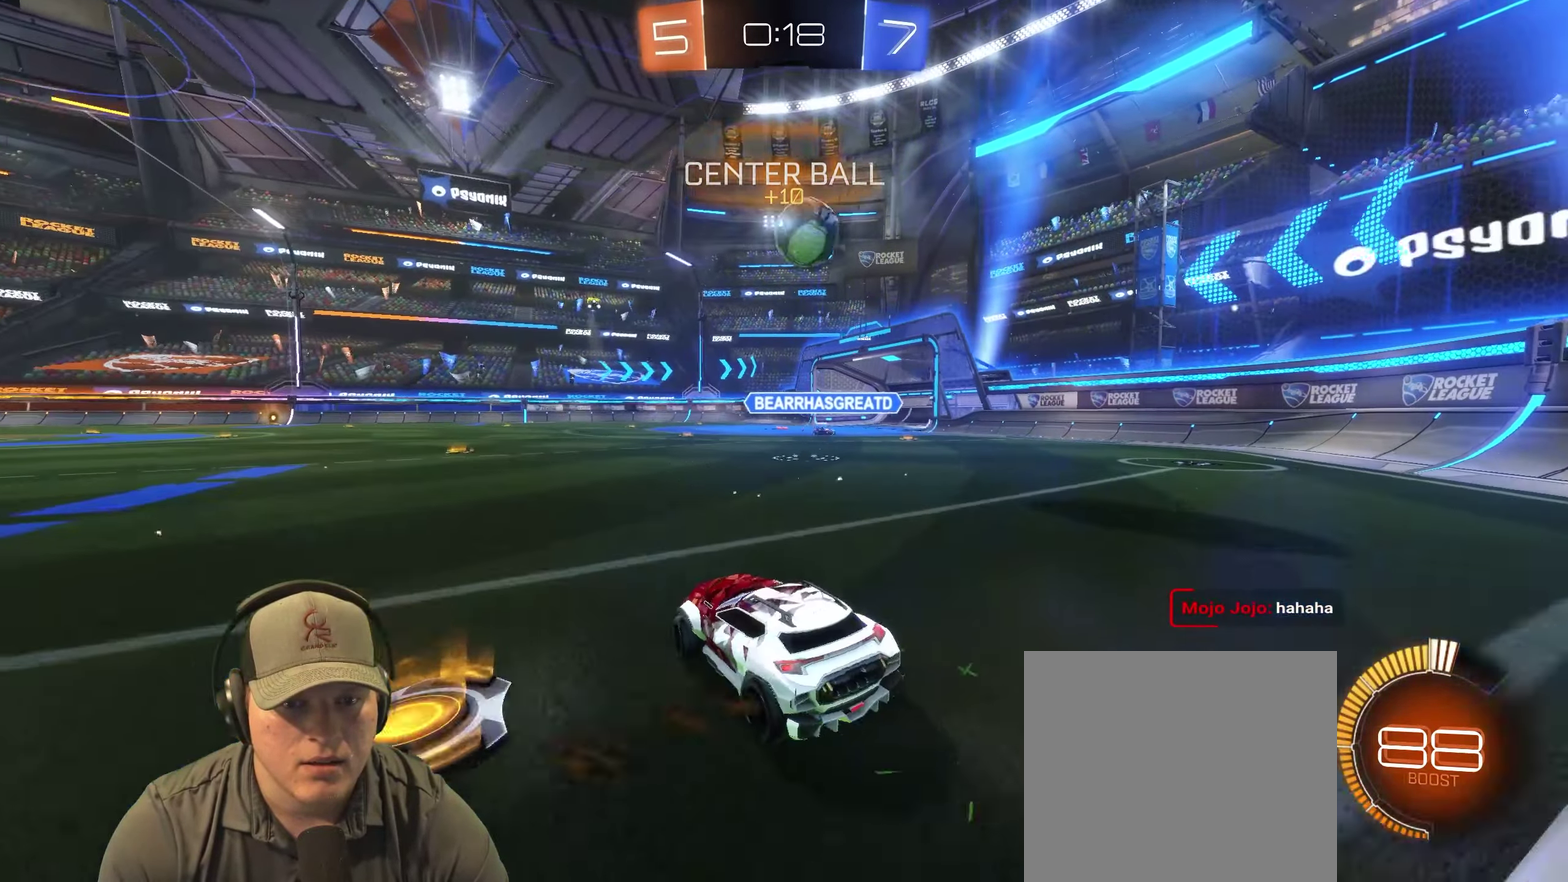
{"buttons": ["L2"], "left_stick": "right", "right_stick": "center", "events": [[83, "left_stick", "center"], [267, "R2", "up"], [417, "L2", "down"], [467, "left_stick", "right"]]}
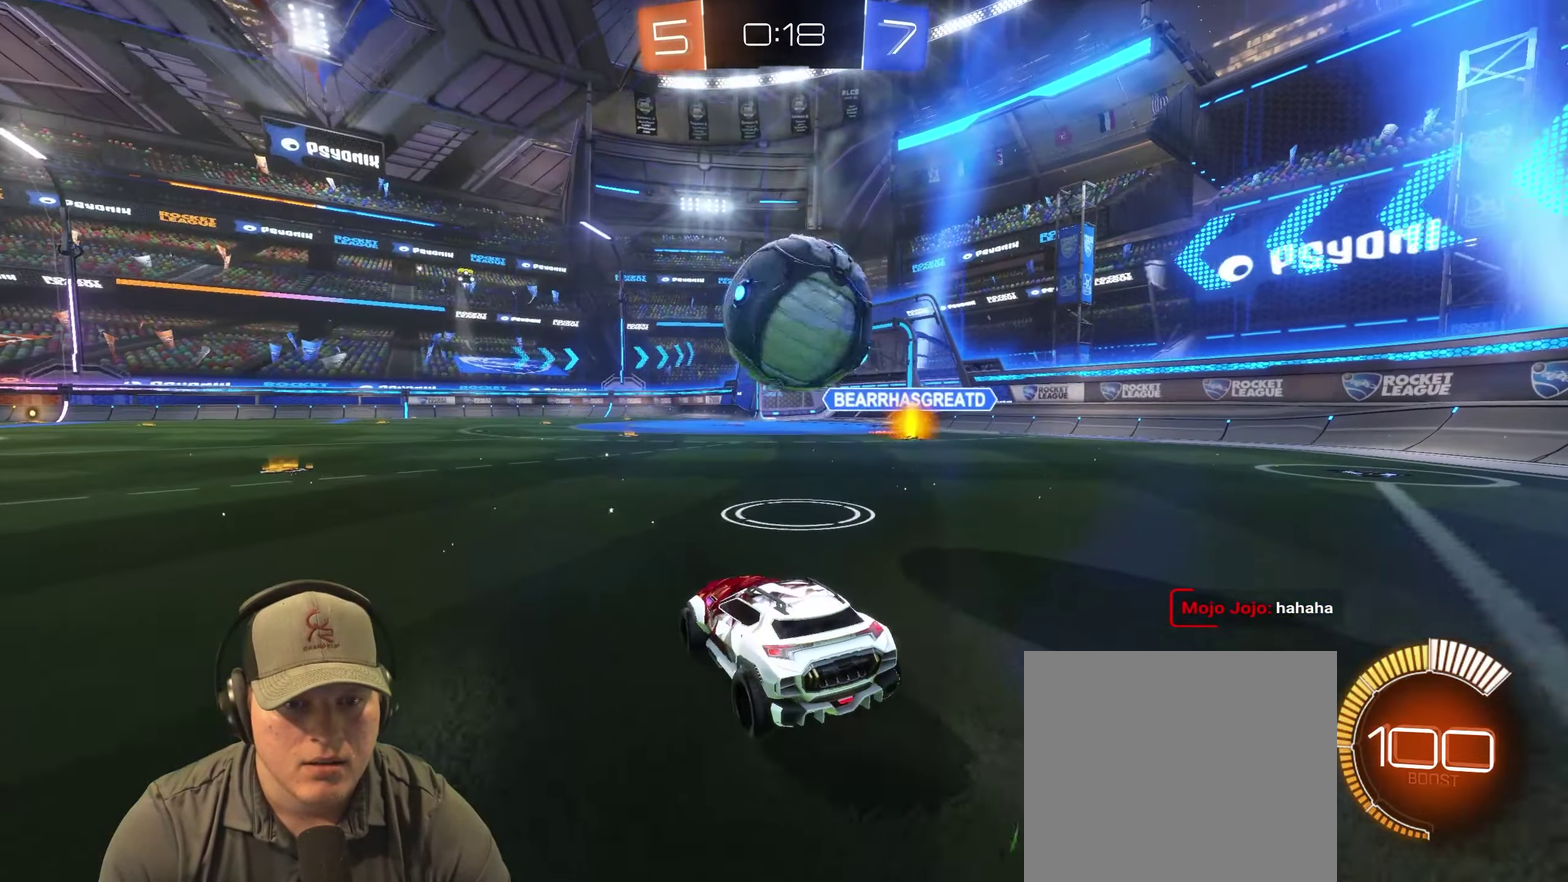
{"buttons": ["R2"], "left_stick": "left", "right_stick": "center", "events": [[50, "L2", "up"], [50, "R2", "down"], [300, "R2", "up"], [300, "left_stick", "center"], [383, "left_stick", "left"], [417, "R2", "down"]]}
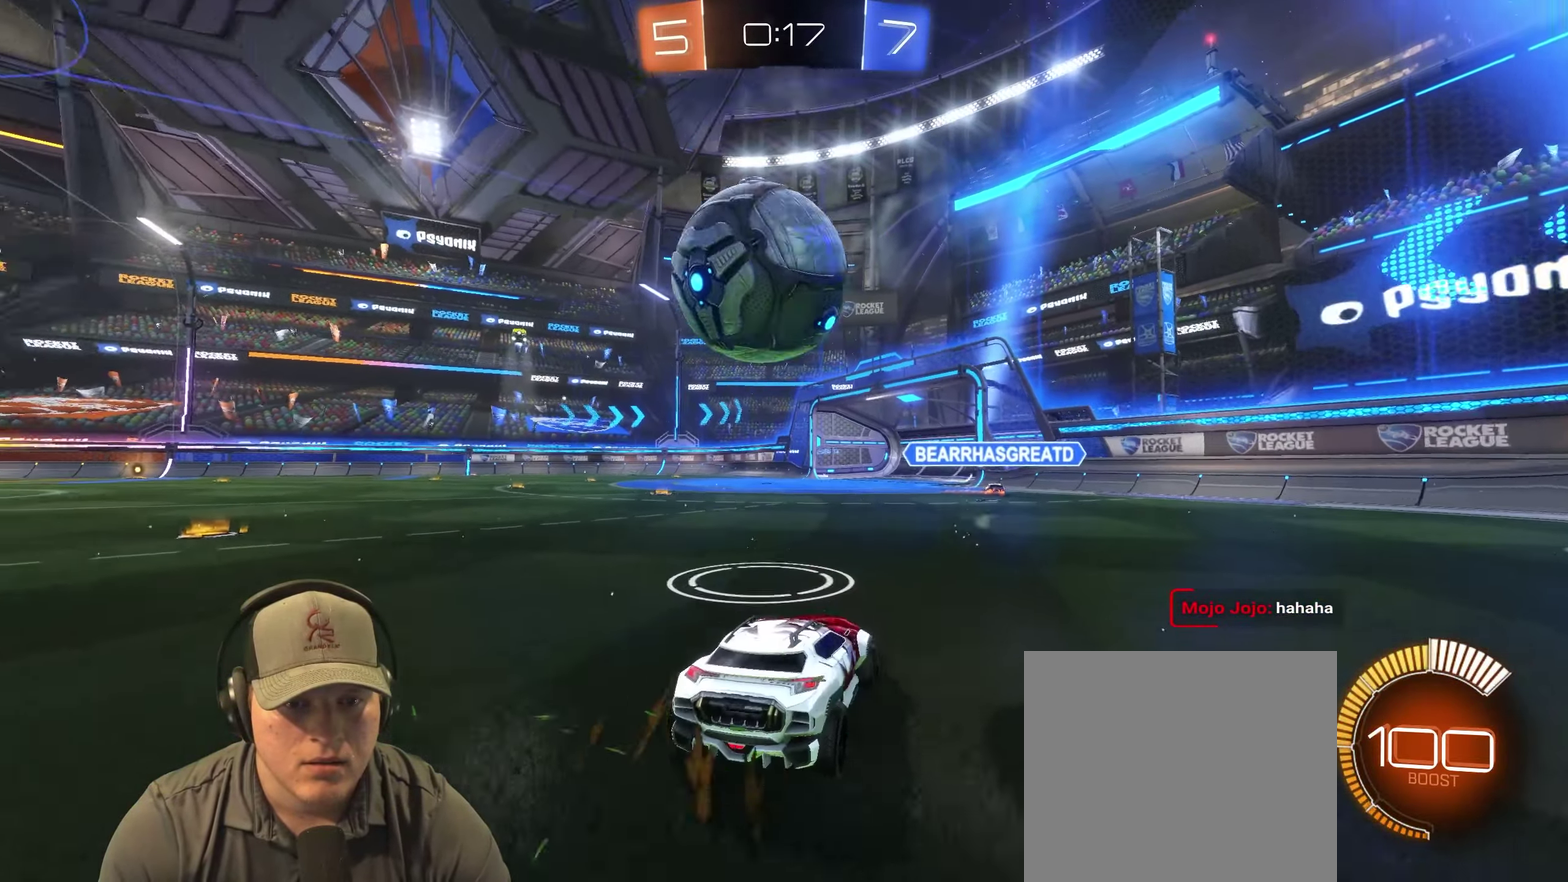
{"buttons": ["R2"], "left_stick": "left", "right_stick": "center", "events": [[100, "CROSS", "down"], [117, "left_stick", "center"], [150, "R2", "up"], [283, "left_stick", "down"], [333, "R2", "down"], [350, "CROSS", "up"], [417, "left_stick", "left"]]}
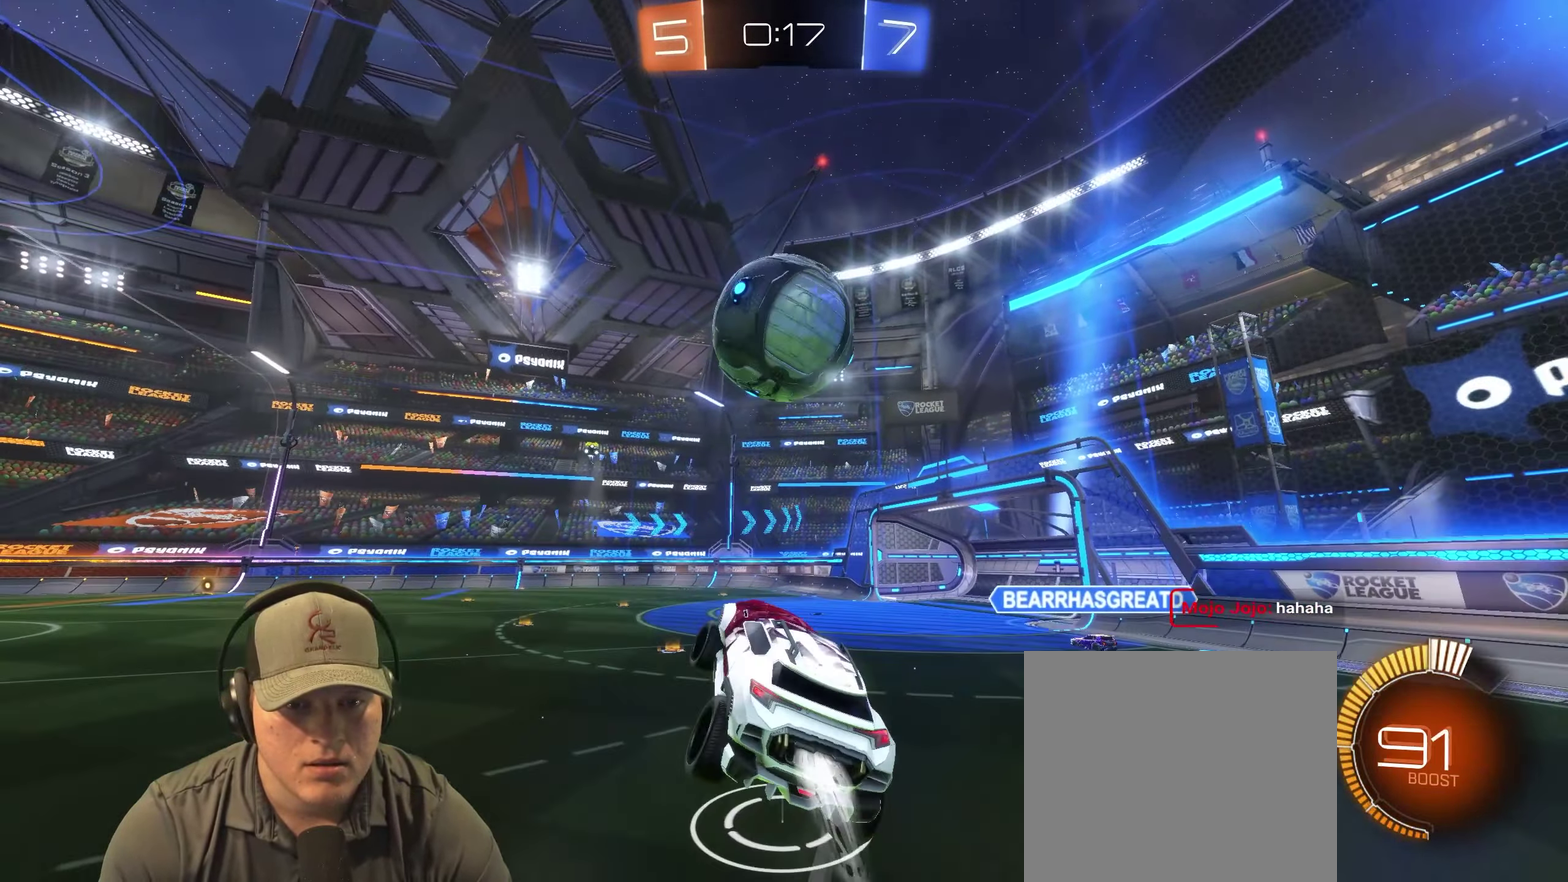
{"buttons": ["R2"], "left_stick": "up-left", "right_stick": "center", "events": [[200, "left_stick", "right"], [317, "left_stick", "center"], [449, "left_stick", "up-left"]]}
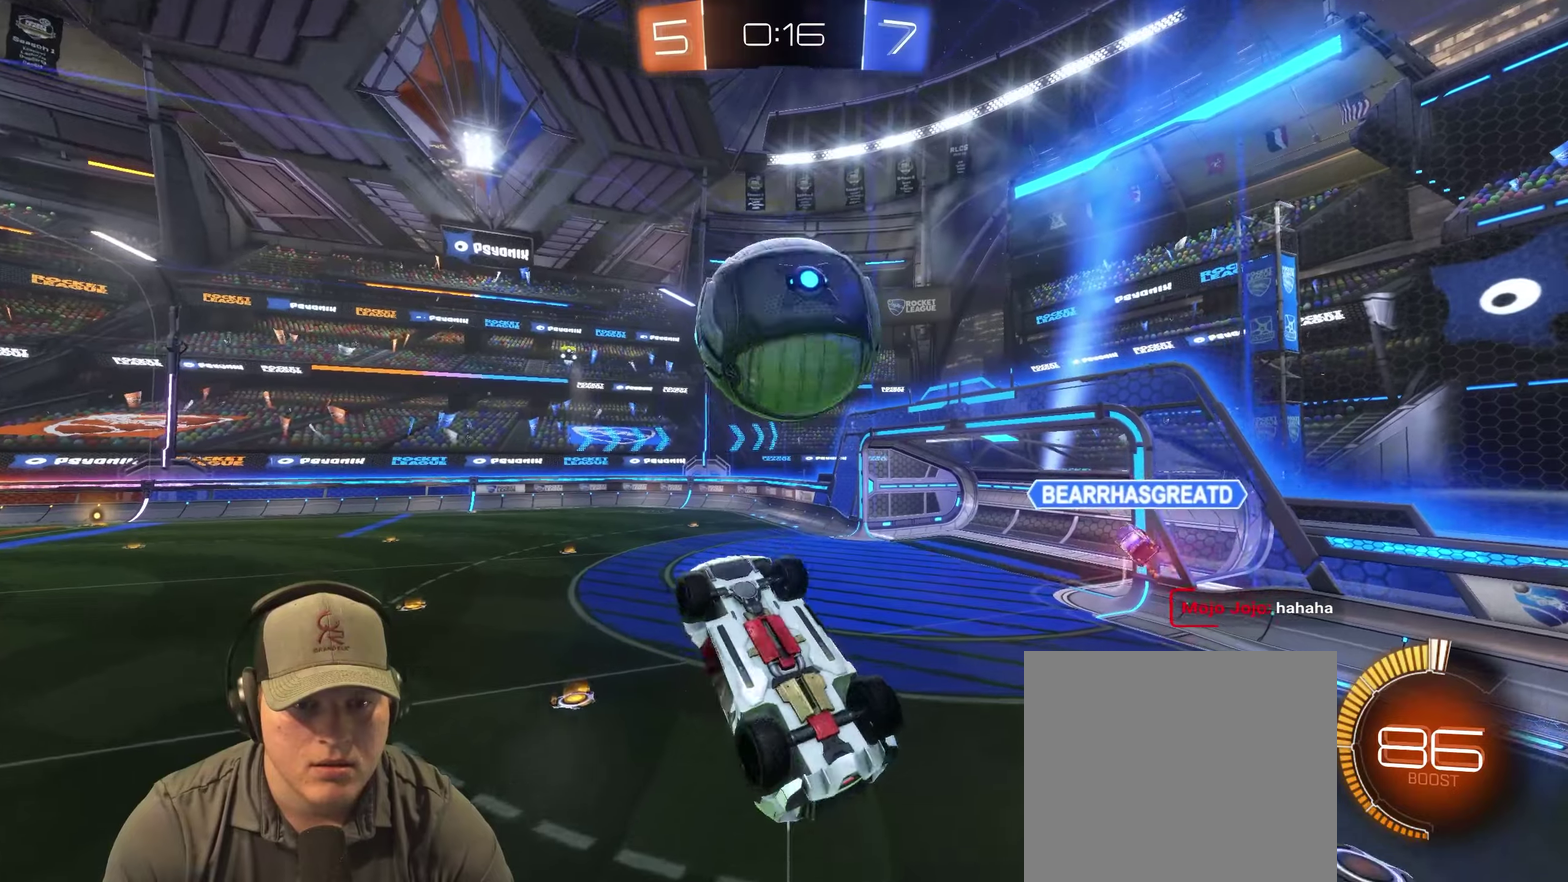
{"buttons": [], "left_stick": "up-left", "right_stick": "center", "events": [[33, "left_stick", "up"], [83, "R2", "up"], [233, "left_stick", "center"], [283, "left_stick", "left"], [350, "left_stick", "center"], [433, "left_stick", "up-left"]]}
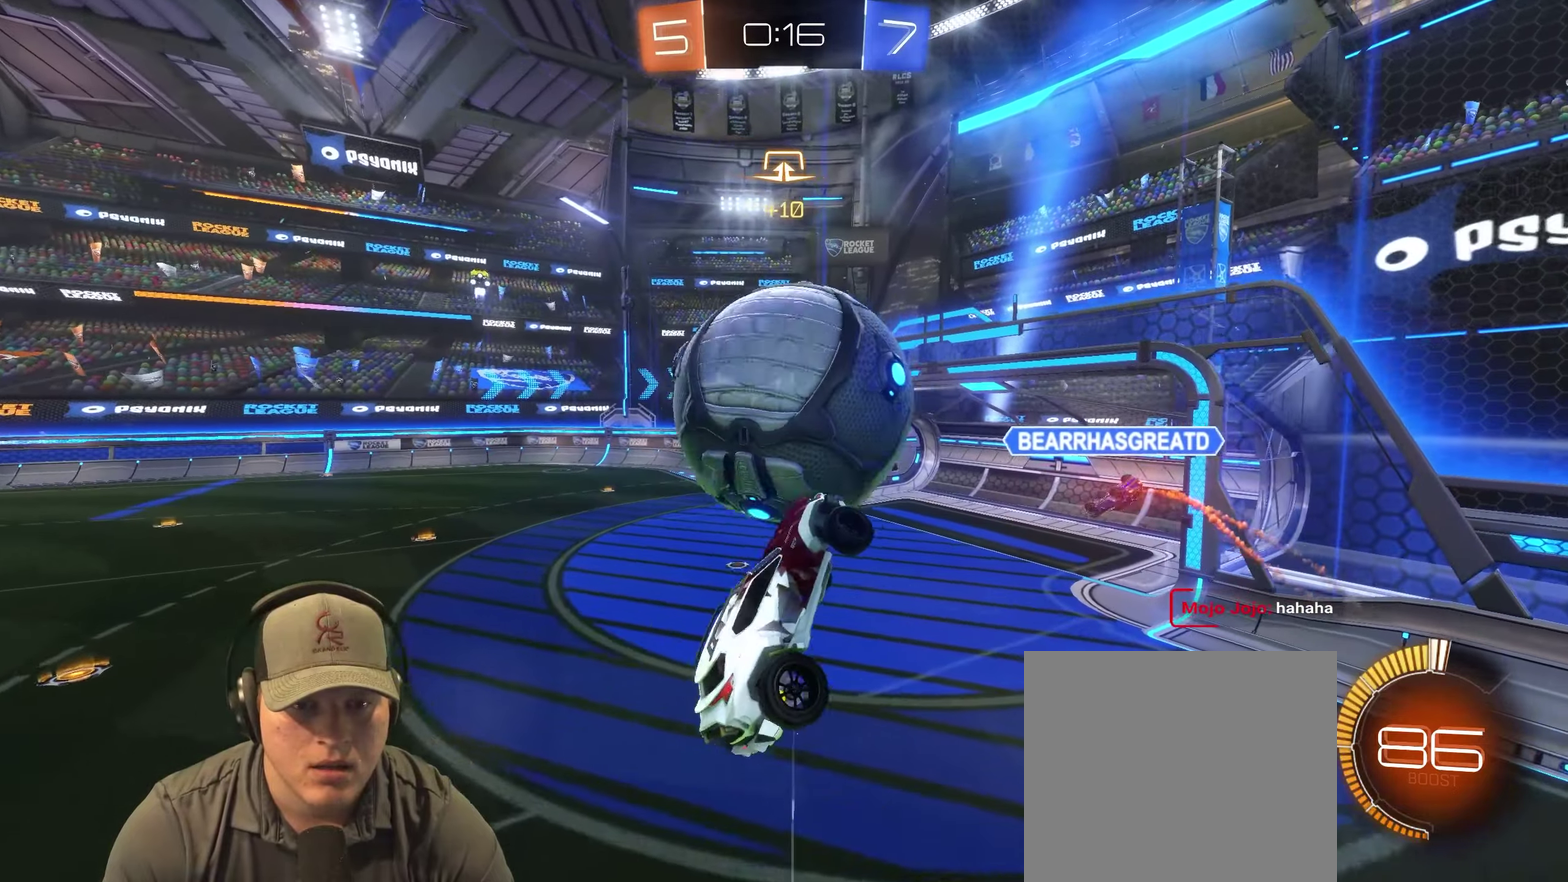
{"buttons": [], "left_stick": "right", "right_stick": "center", "events": [[67, "left_stick", "center"], [117, "left_stick", "down"], [150, "R2", "down"], [333, "R2", "up"], [433, "left_stick", "right"]]}